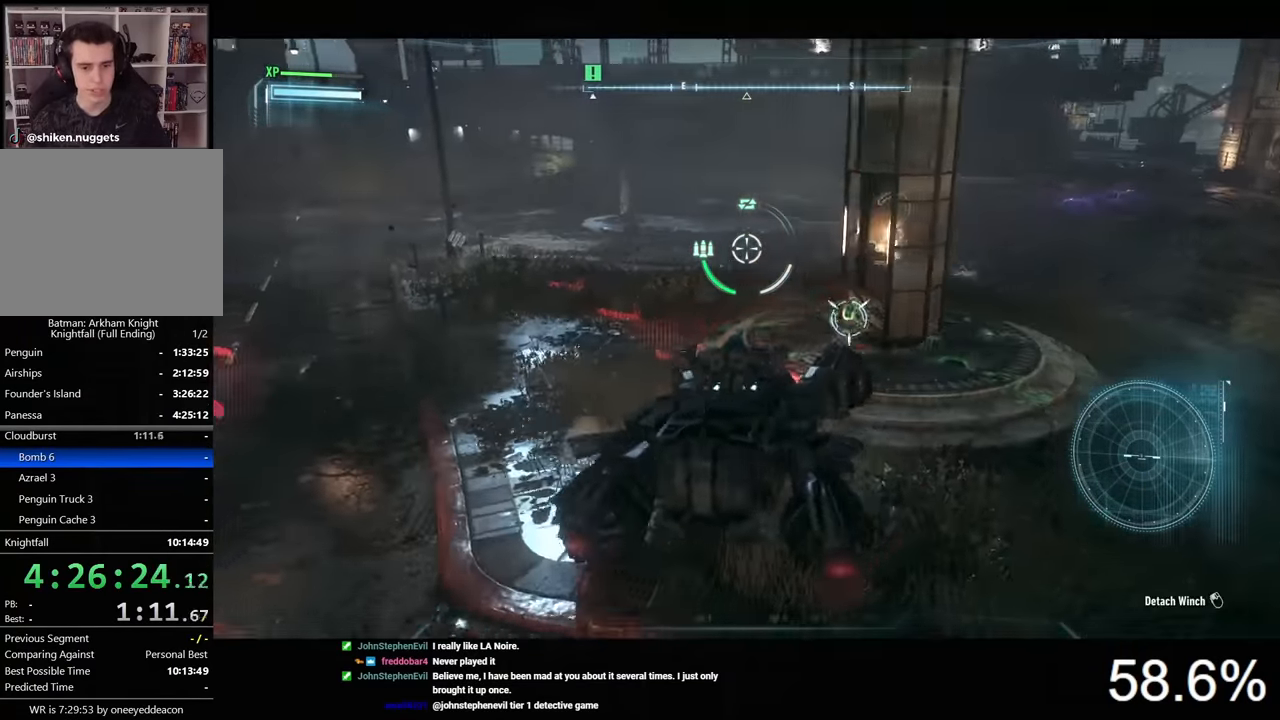
Gameplay with keyboard and mouse; each line is a JSON object with the keys and mouse buttons held at the frame after it. "events" lists presses ("down") and releases ("up") of "1", "2", "3", "4", "5", "a", "alt", "c", "caps_lock", "ctrl", "d", "e", "f", "g", "q", "r", "s", "shift", "space", "t", "tab", "v", "w", "x", "z", "mouse_left", "mouse_wheel" and "mouse_right" between this image and that frame as [ms after this image, input, new state], when the widget could be followed in between. "mouse_left", "mouse_wheel", "mouse_right" = the "left", "wheel", "right" buttons of the "mouse" list. No other keys are recorded. "wheel" means that the mouse wheel is clicked or scrolled. "mouse_move" is the direction in which the mouse moves at that frame (one of eight, or "still"), when it could be read.
{"keys": ["d"], "mouse": ["right"], "mouse_move": "still", "events": [[100, "s", "up"]]}
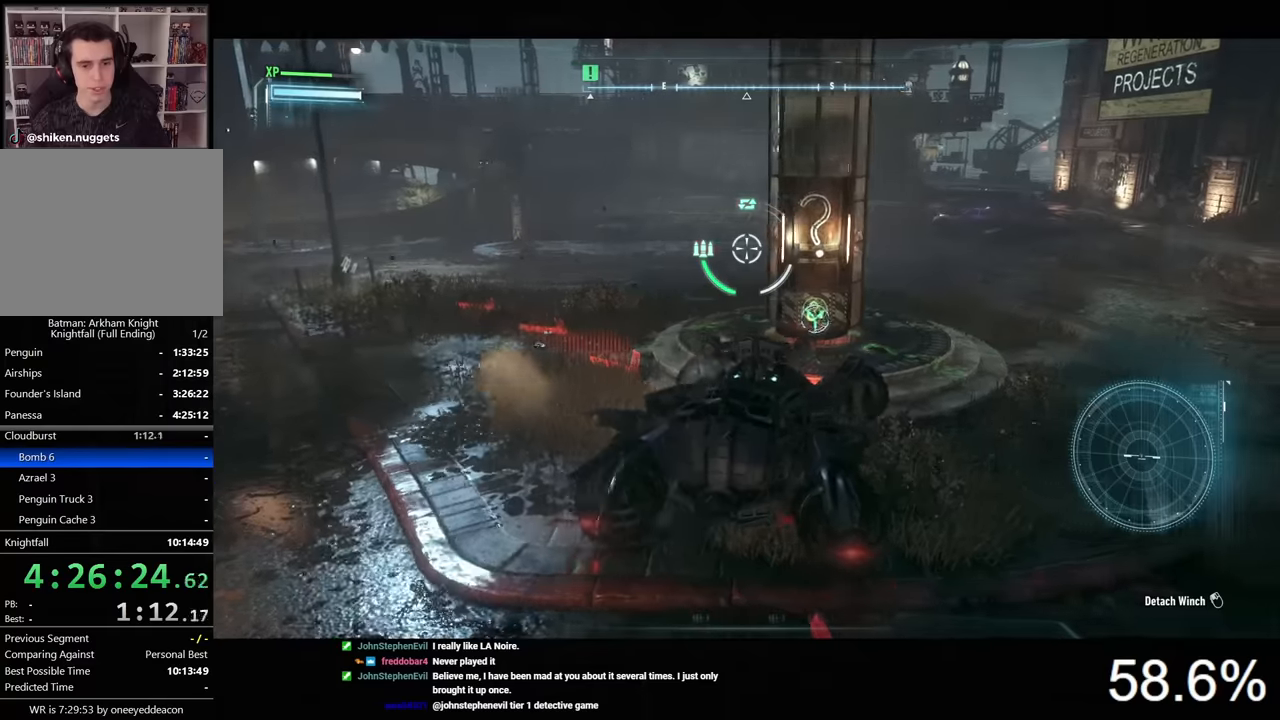
{"keys": ["d"], "mouse": ["right"], "mouse_move": "left", "events": [[167, "mouse_left", "down"], [233, "mouse_left", "up"]]}
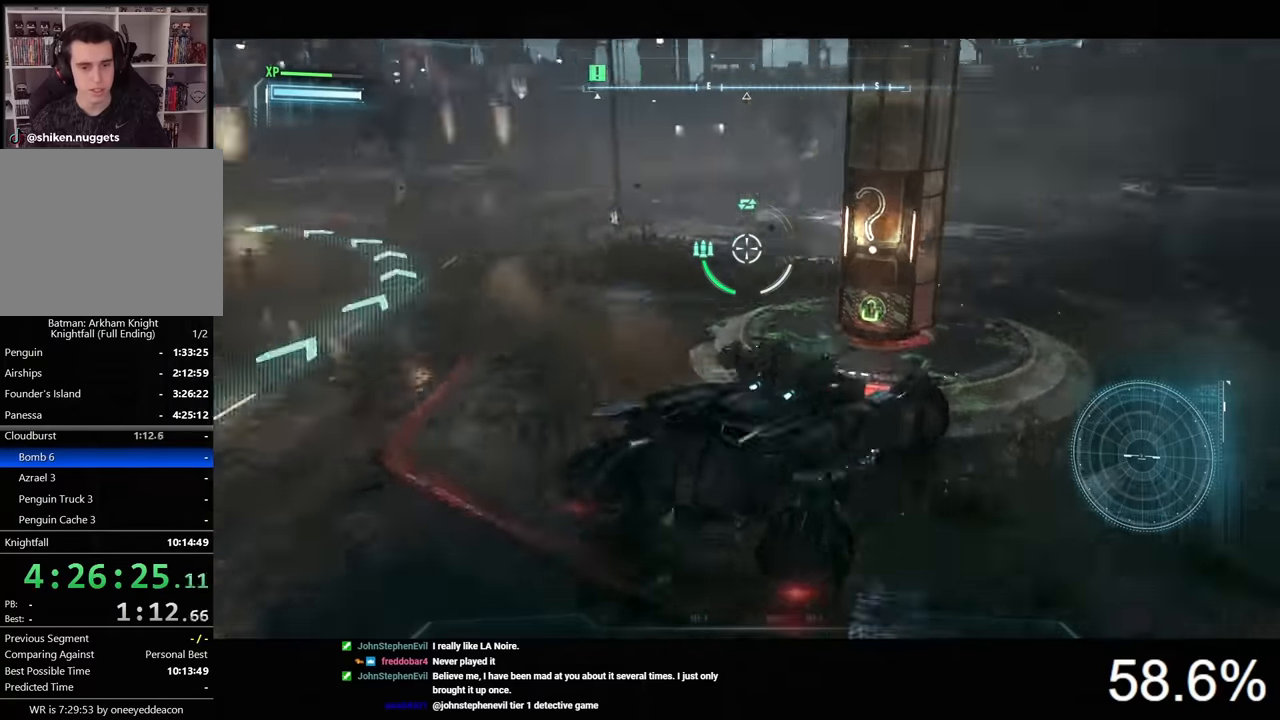
{"keys": ["d"], "mouse": ["right"], "mouse_move": "still", "events": [[100, "space", "down"], [233, "space", "up"]]}
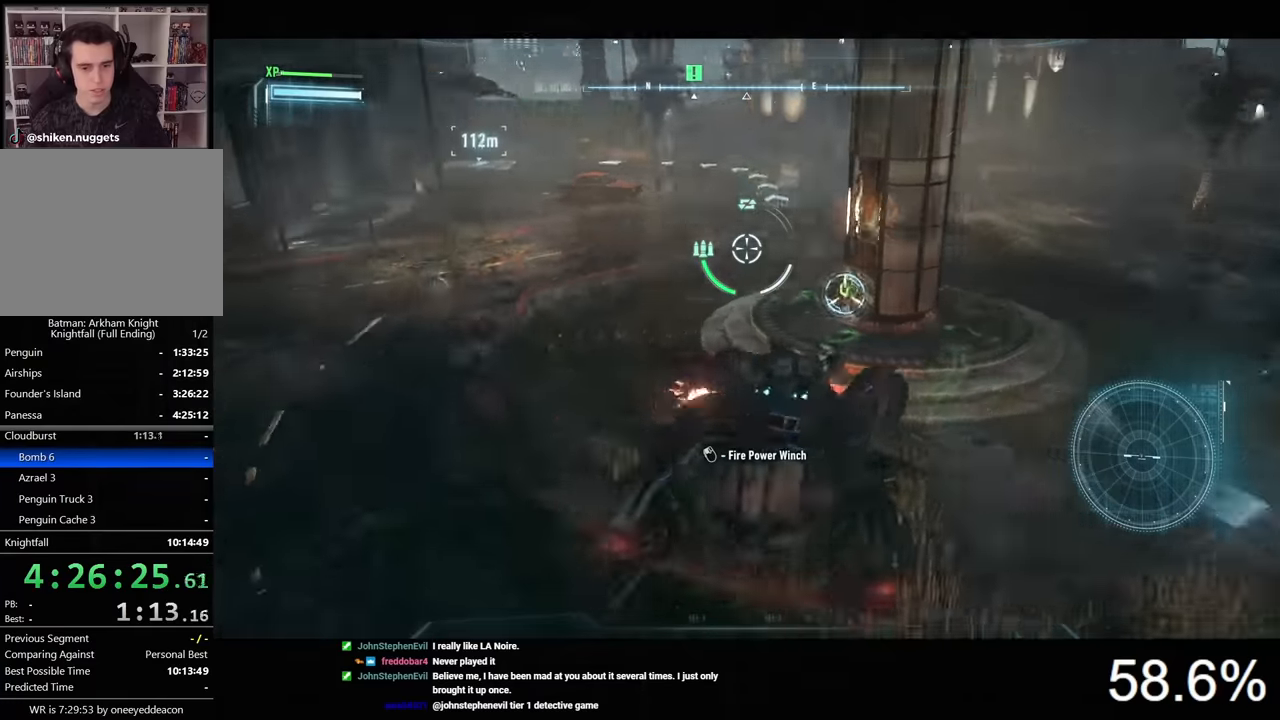
{"keys": ["d"], "mouse": ["right"], "mouse_move": "still", "events": [[100, "mouse_left", "down"], [233, "mouse_left", "up"]]}
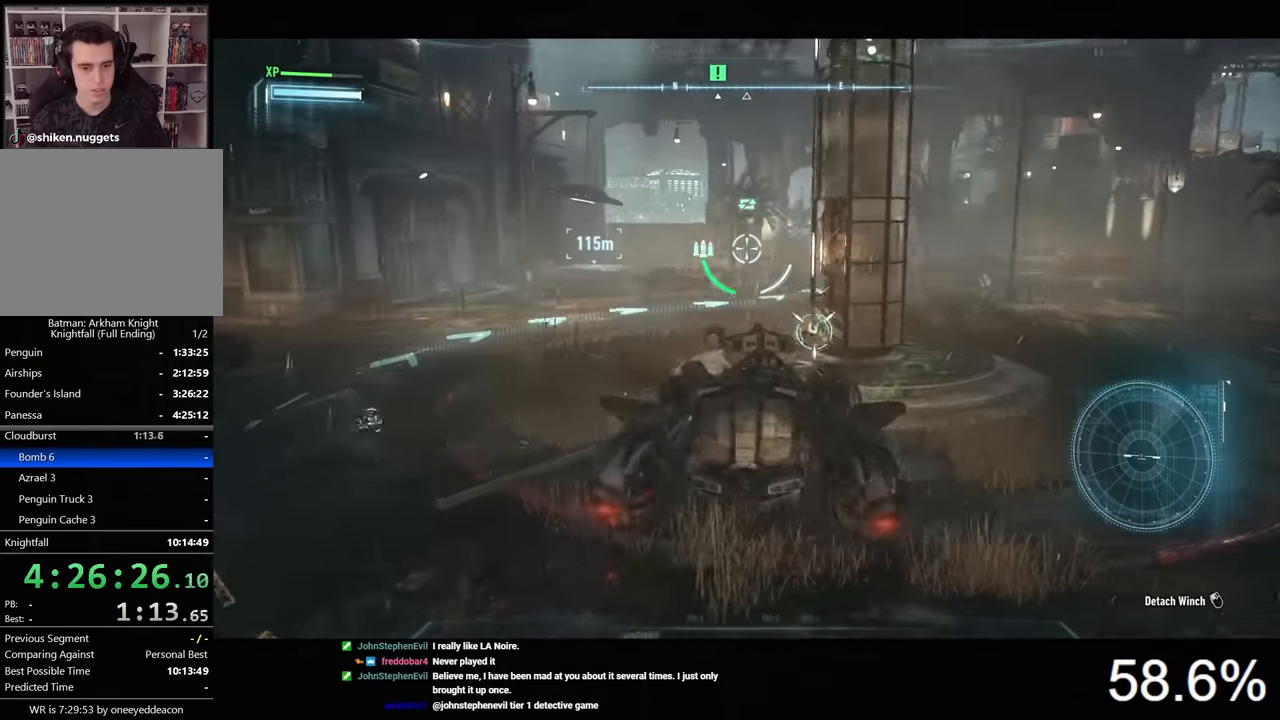
{"keys": ["d", "space"], "mouse": ["right"], "mouse_move": "still", "events": [[433, "space", "down"]]}
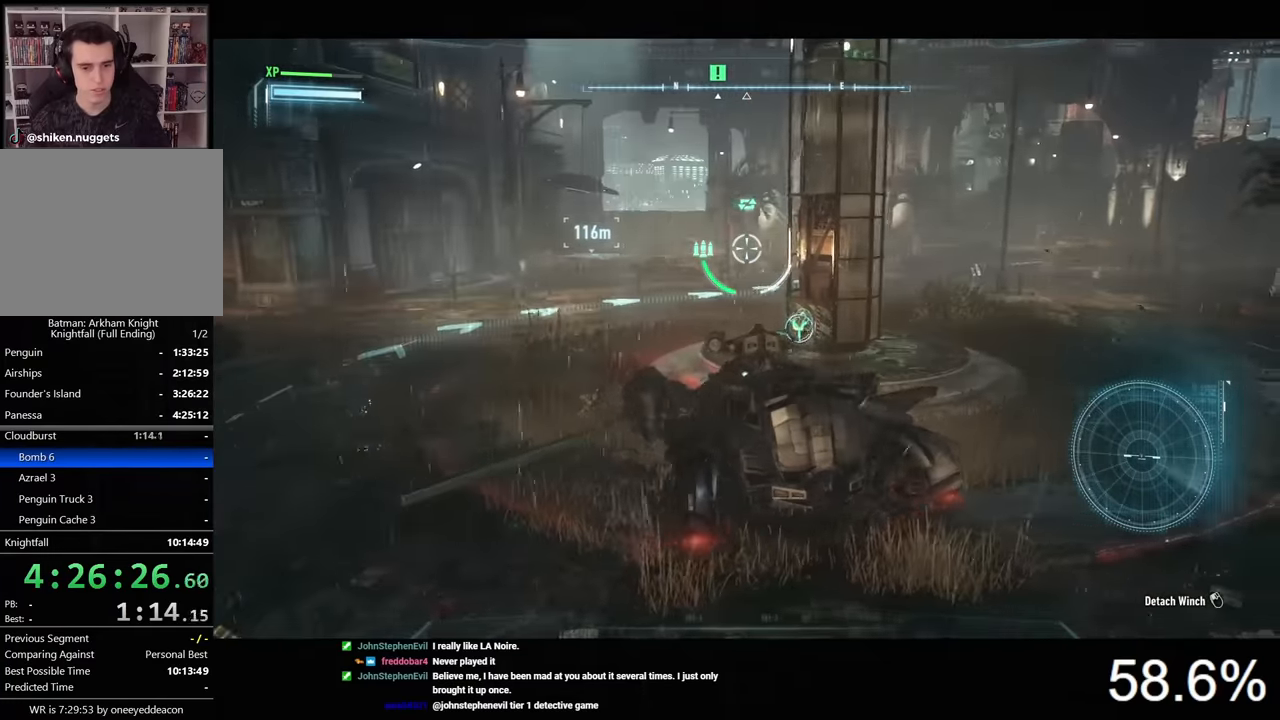
{"keys": ["d"], "mouse": ["left", "right"], "mouse_move": "still", "events": [[67, "space", "up"], [433, "mouse_left", "down"]]}
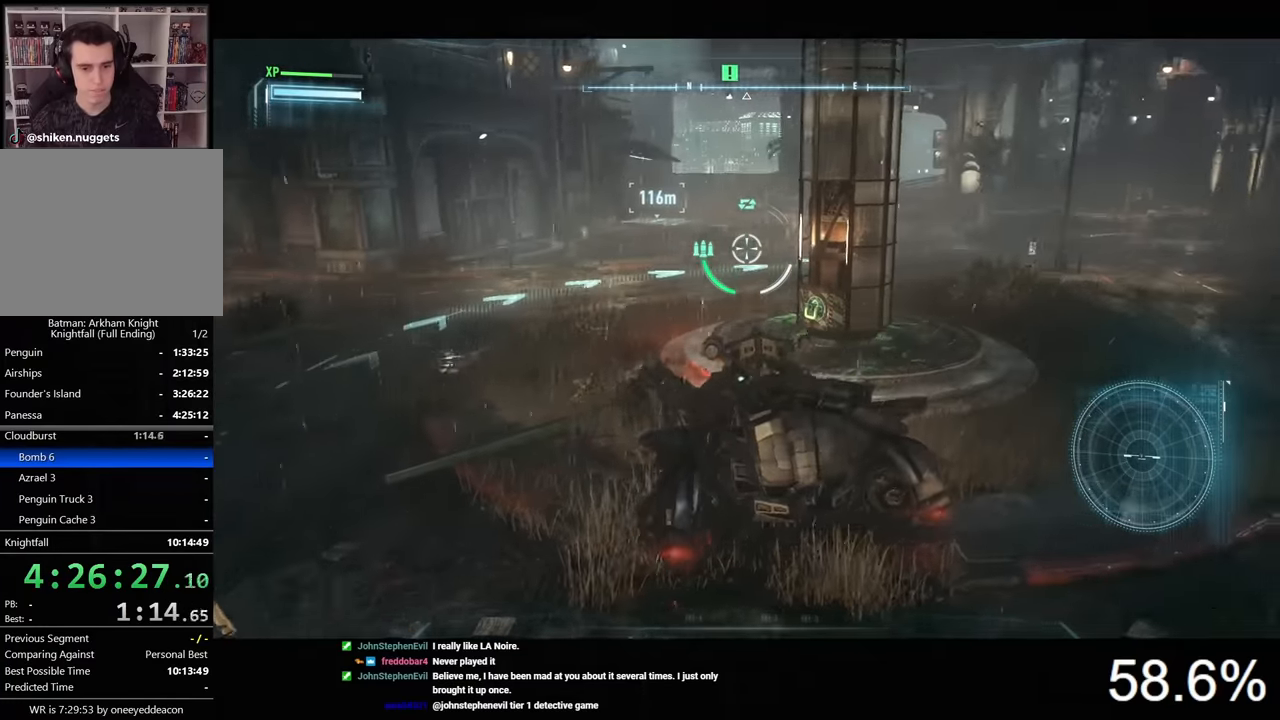
{"keys": ["d"], "mouse": ["right"], "mouse_move": "left", "events": [[33, "mouse_left", "up"]]}
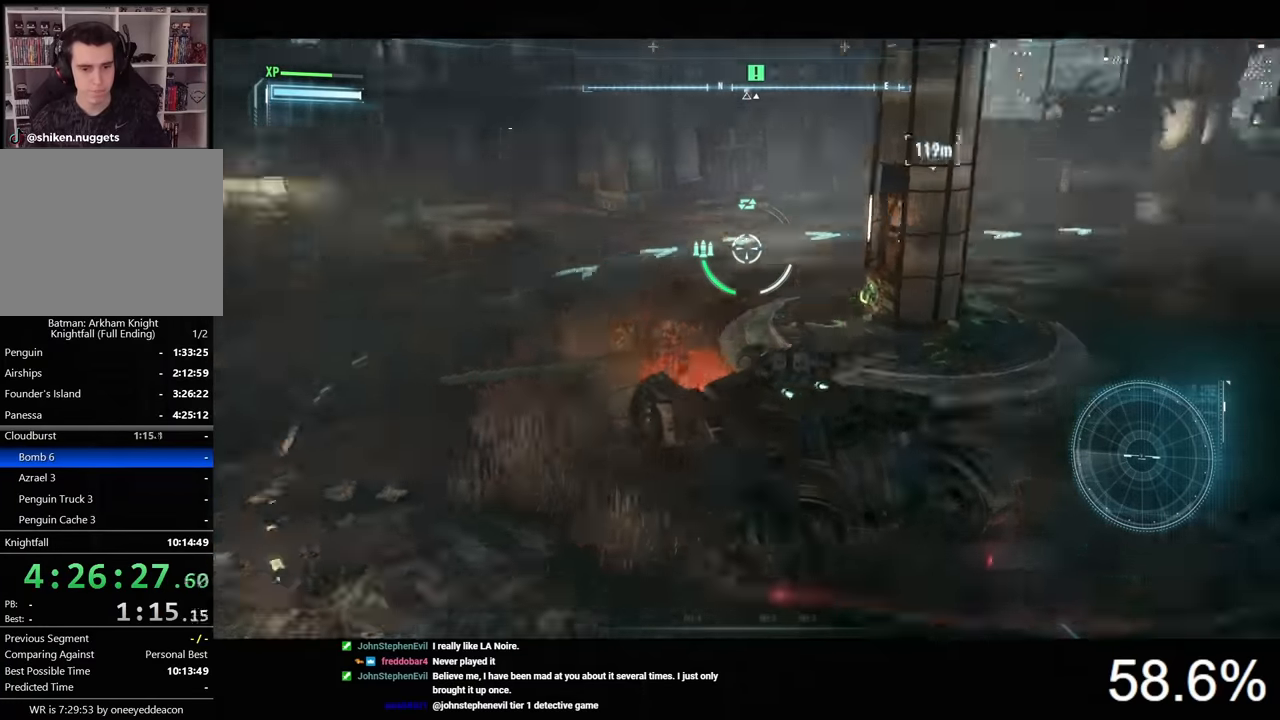
{"keys": ["s"], "mouse": ["left", "right"], "mouse_move": "still", "events": [[367, "mouse_left", "down"], [367, "s", "down"], [400, "d", "up"]]}
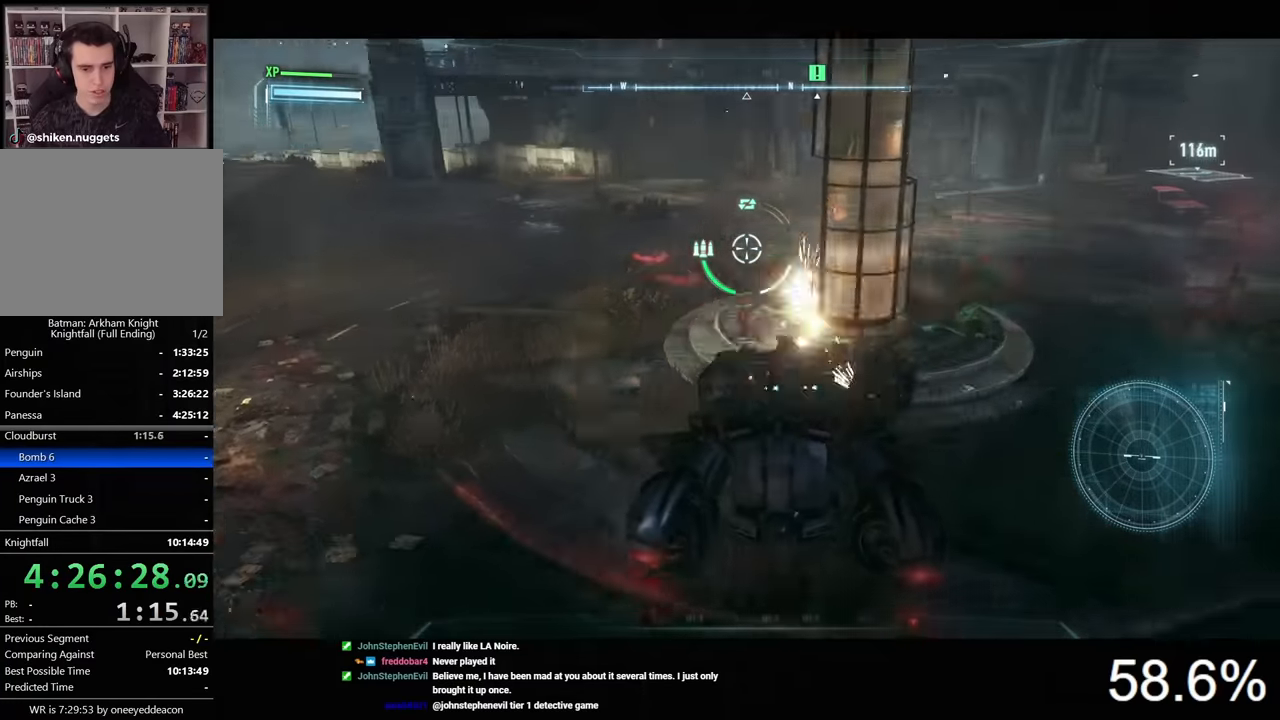
{"keys": ["s"], "mouse": ["right"], "mouse_move": "still", "events": [[33, "mouse_left", "up"]]}
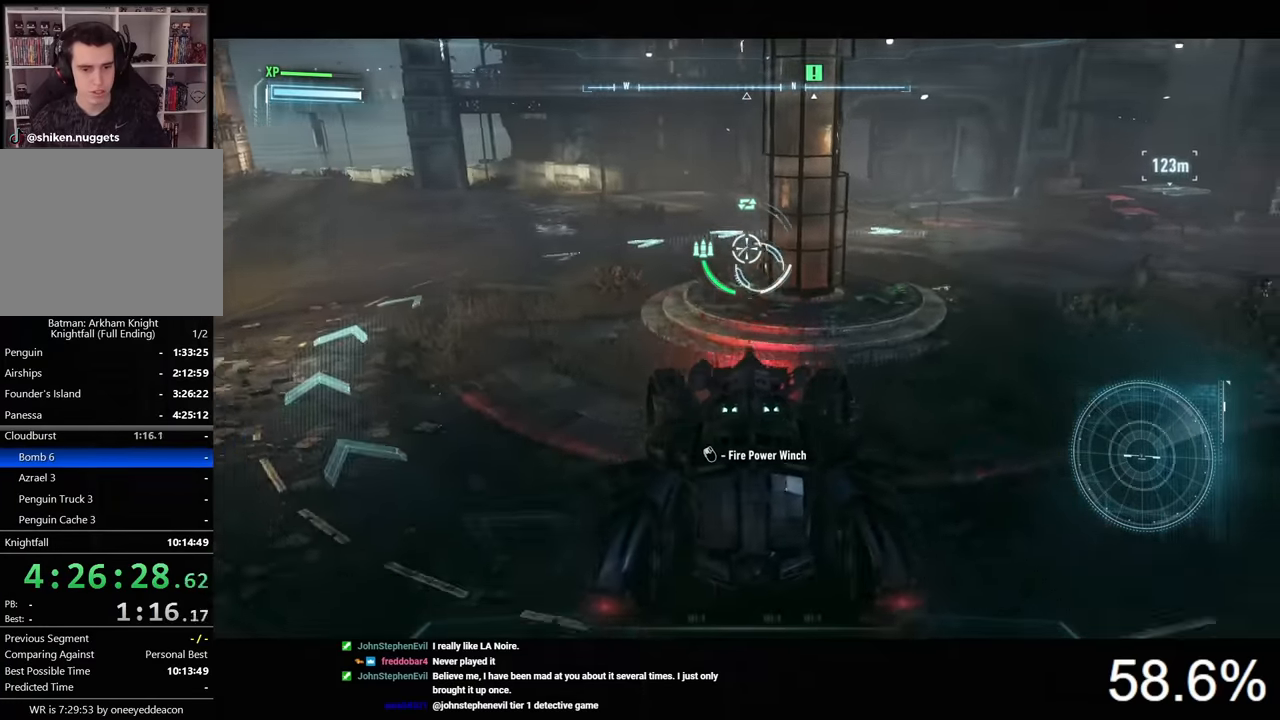
{"keys": ["w"], "mouse": ["right"], "mouse_move": "still", "events": [[100, "s", "up"], [233, "w", "down"], [367, "mouse_left", "down"], [467, "mouse_left", "up"]]}
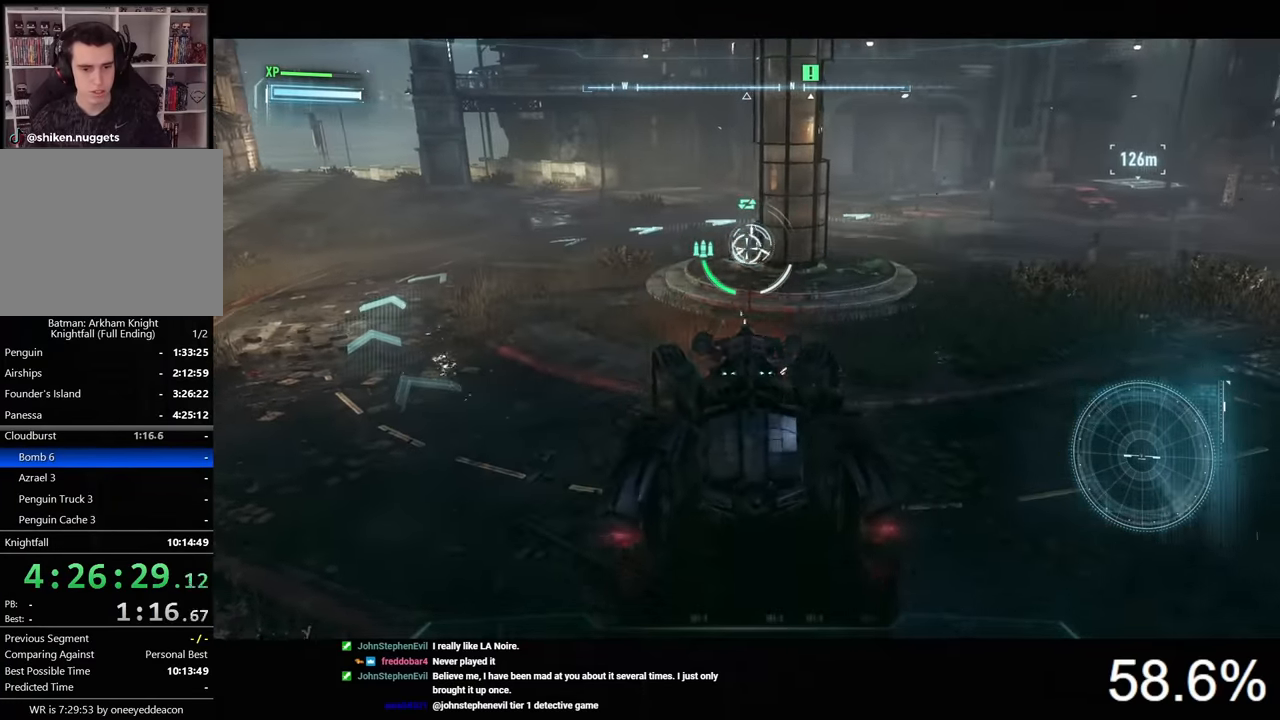
{"keys": ["s"], "mouse": ["right"], "mouse_move": "still", "events": [[33, "w", "up"], [100, "s", "down"]]}
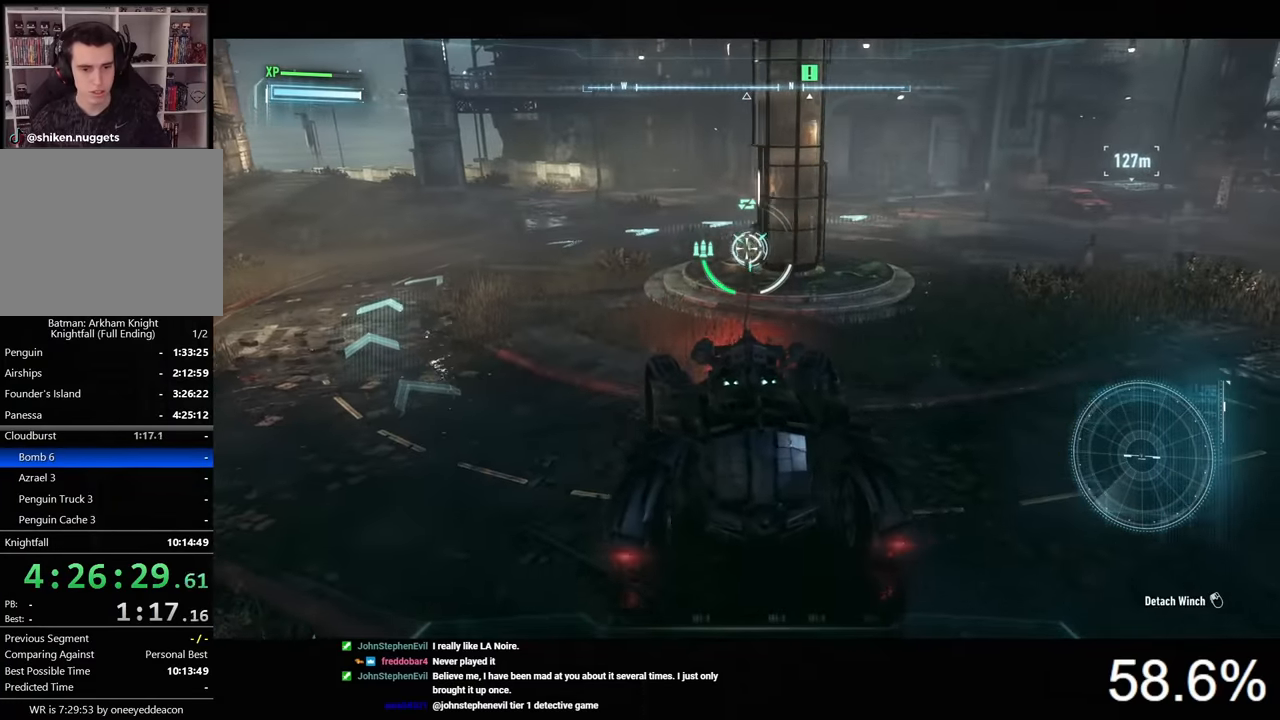
{"keys": ["d", "s"], "mouse": ["right"], "mouse_move": "still", "events": [[500, "d", "down"]]}
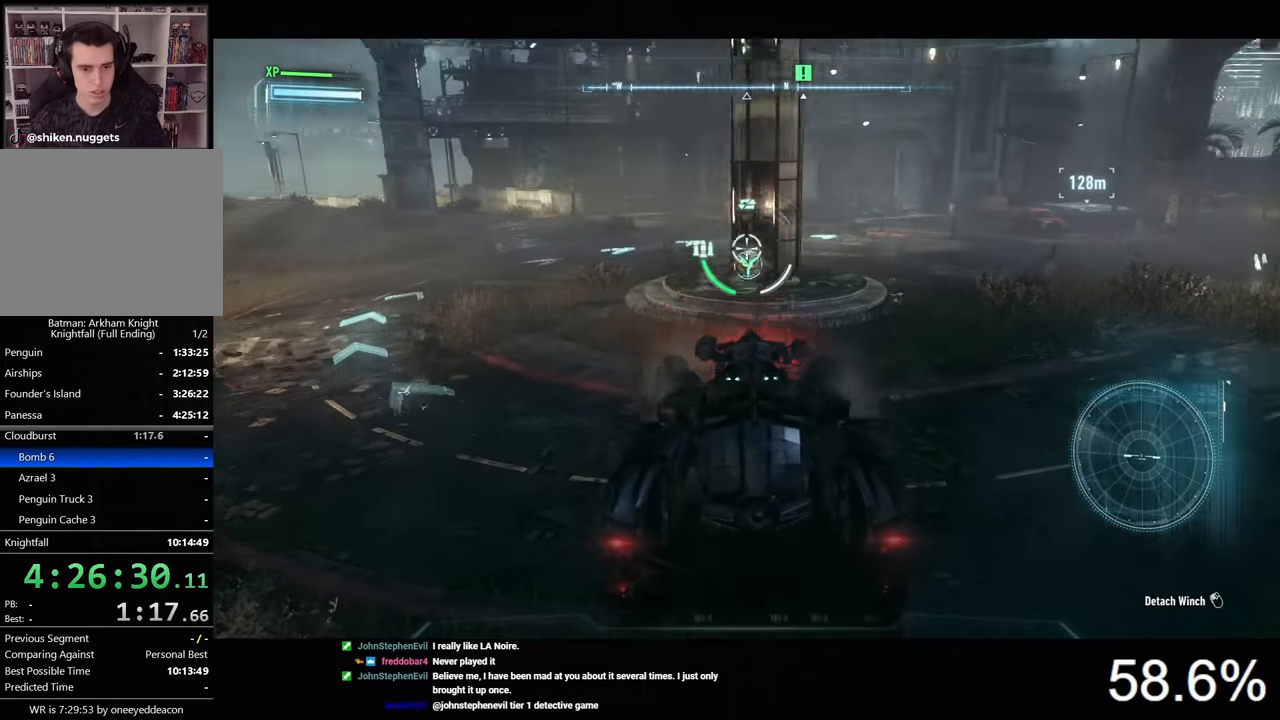
{"keys": ["a"], "mouse": ["right"], "mouse_move": "still", "events": [[100, "d", "up"], [200, "s", "up"], [500, "a", "down"]]}
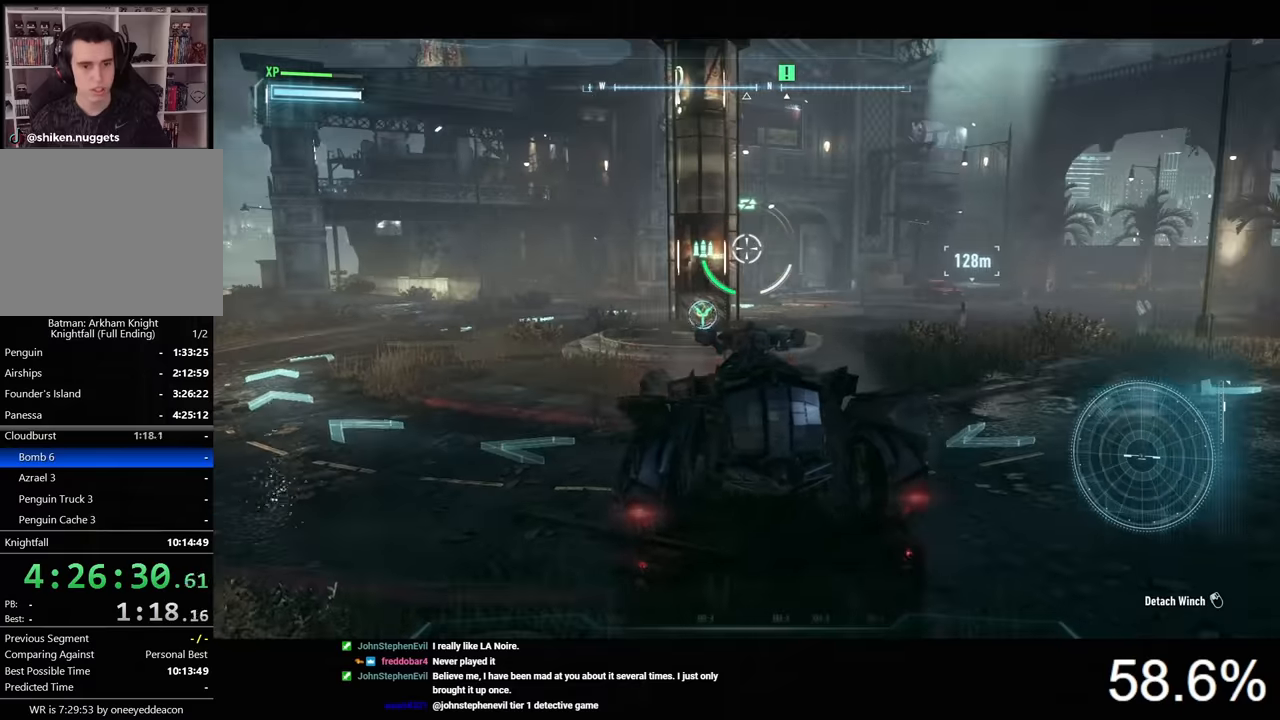
{"keys": ["a"], "mouse": ["right"], "mouse_move": "still", "events": []}
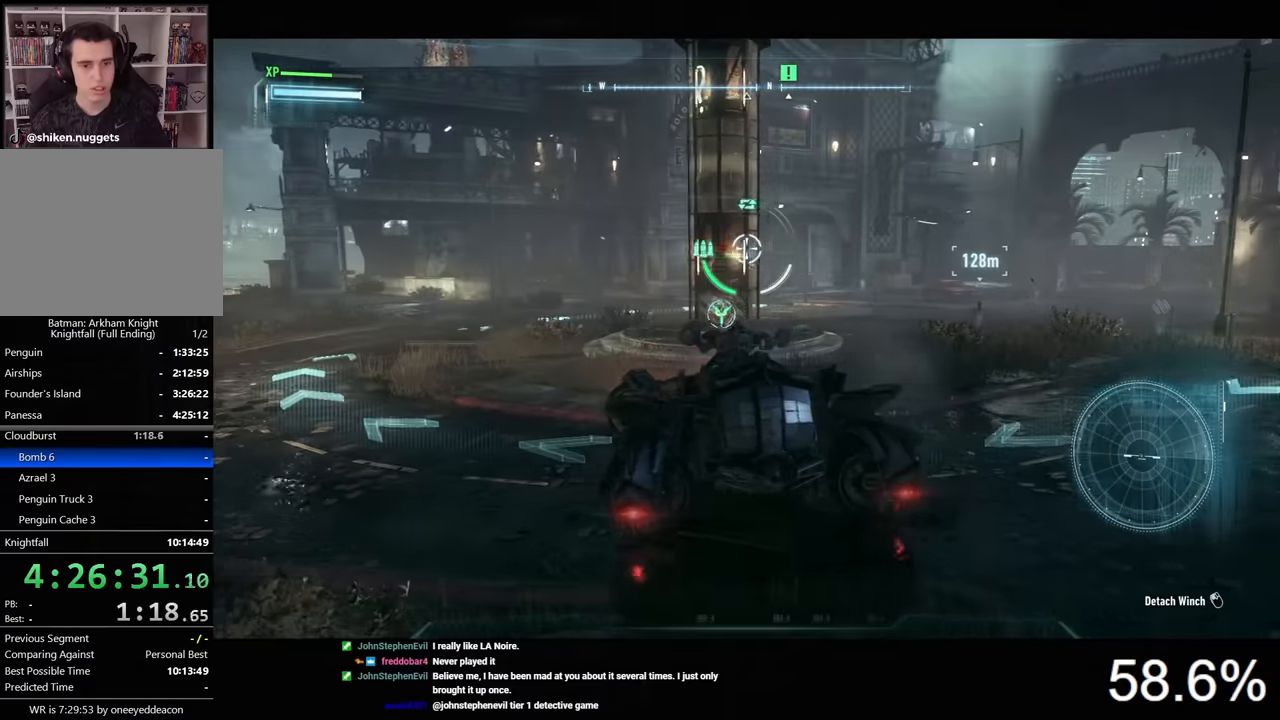
{"keys": ["w"], "mouse": ["right"], "mouse_move": "up-right", "events": [[34, "w", "down"], [300, "mouse_left", "down"], [367, "mouse_left", "up"], [500, "a", "up"]]}
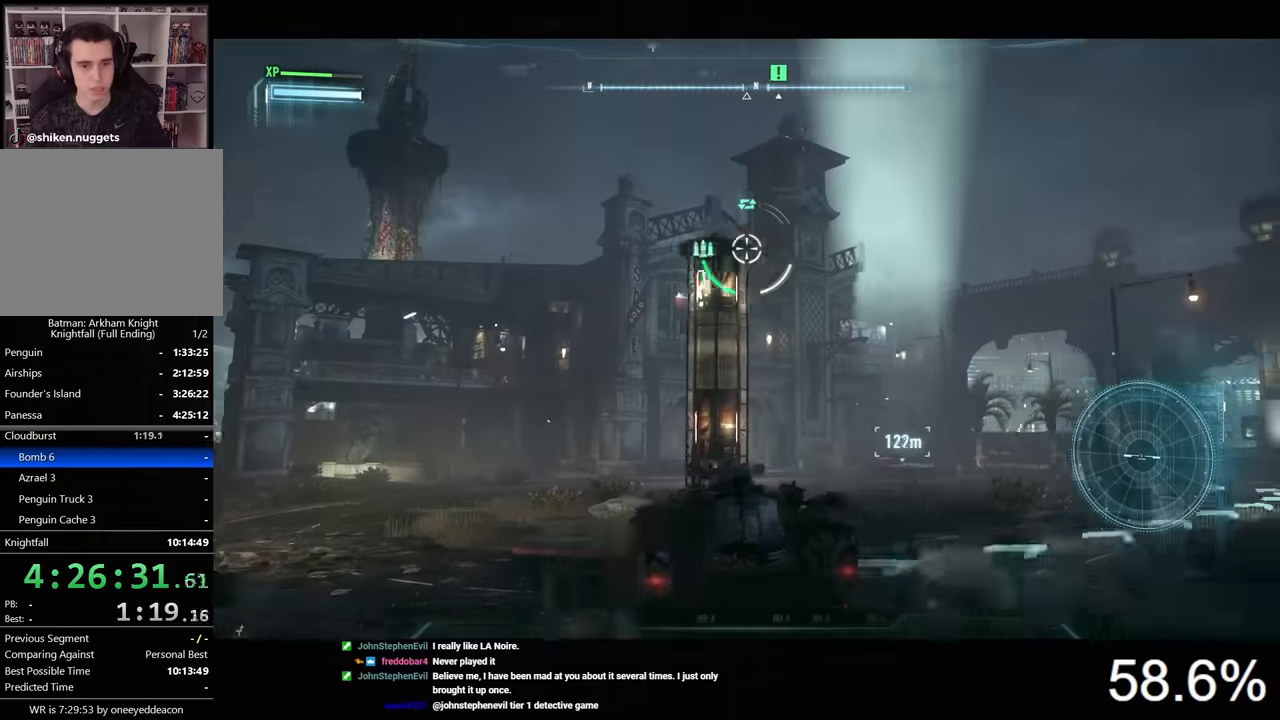
{"keys": [], "mouse": ["right"], "mouse_move": "still", "events": [[134, "d", "down"], [134, "w", "up"], [234, "d", "up"]]}
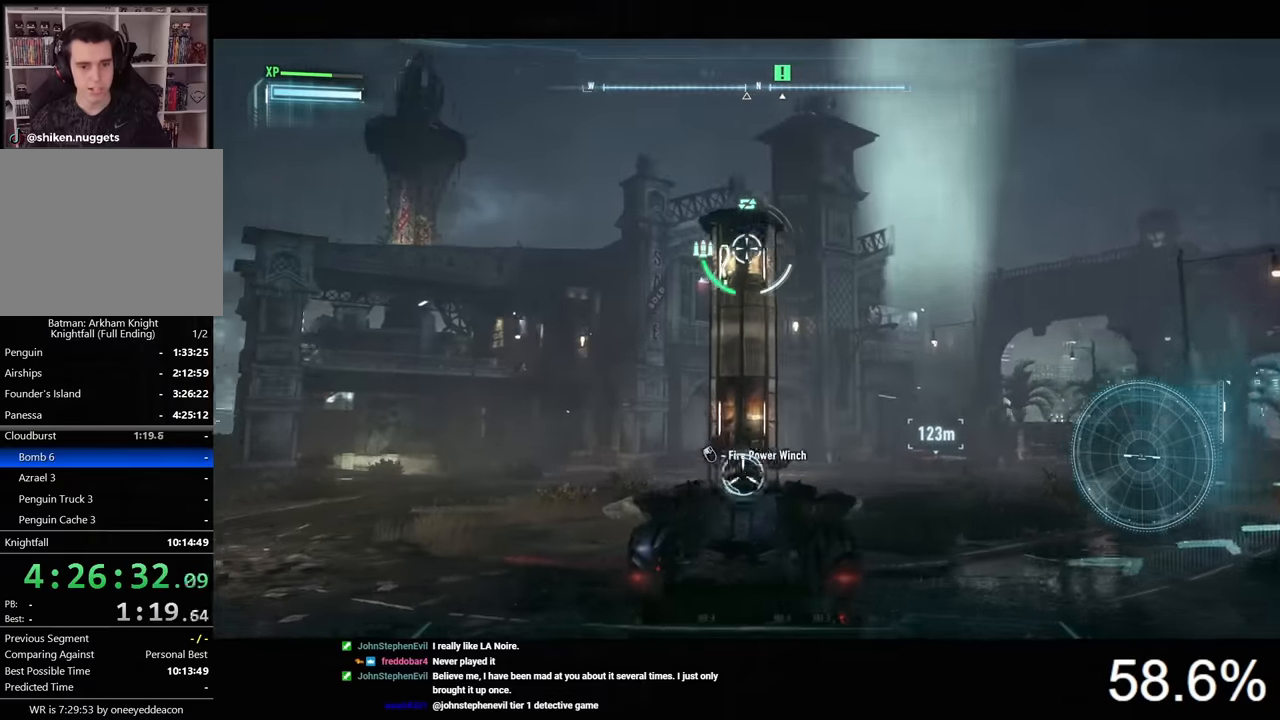
{"keys": ["d"], "mouse": ["right"], "mouse_move": "still", "events": [[167, "mouse_wheel", "down"], [267, "mouse_wheel", "up"], [467, "d", "down"]]}
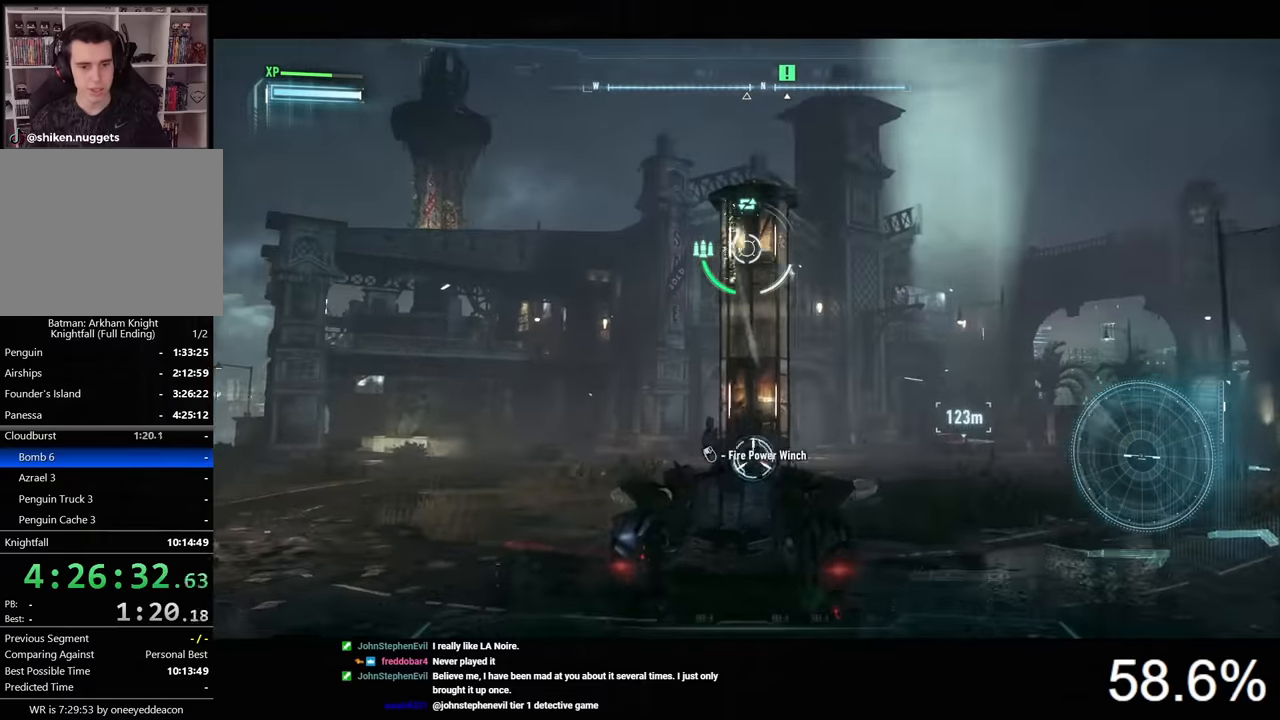
{"keys": ["d", "w"], "mouse": ["right"], "mouse_move": "still", "events": [[100, "w", "down"], [267, "space", "down"], [367, "space", "up"]]}
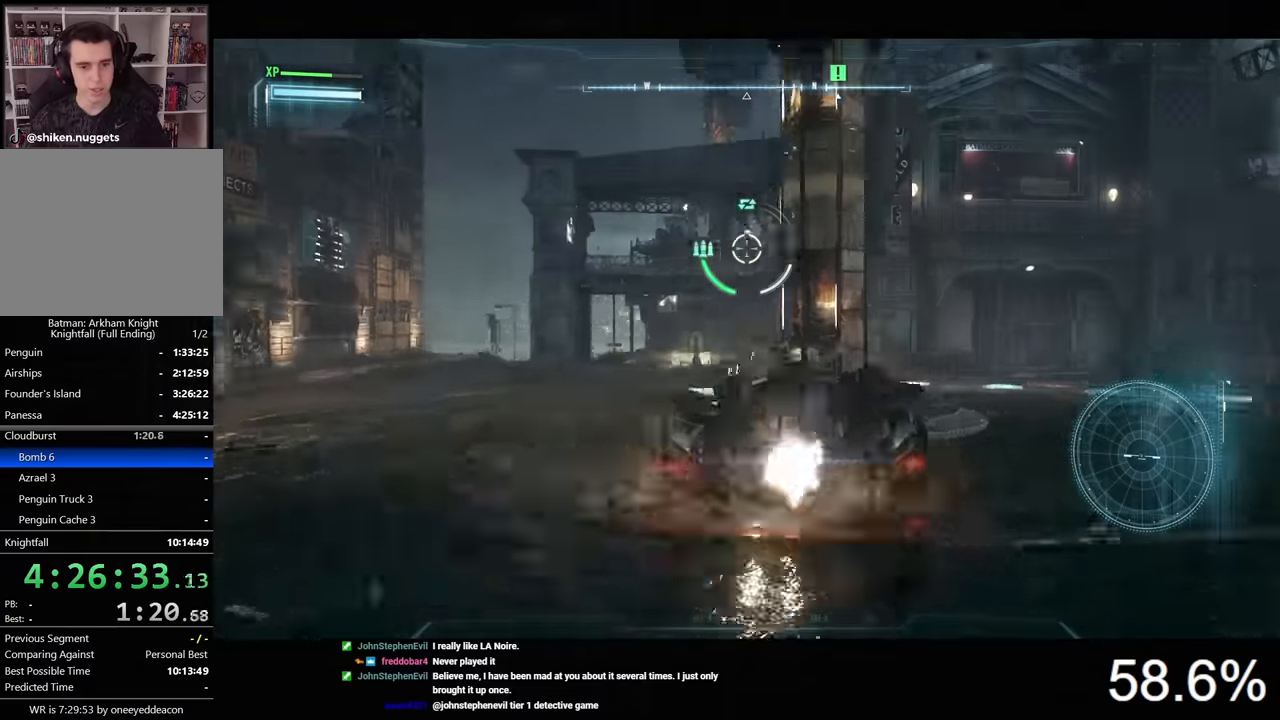
{"keys": ["d", "space"], "mouse": ["right"], "mouse_move": "still", "events": [[67, "w", "up"], [434, "space", "down"]]}
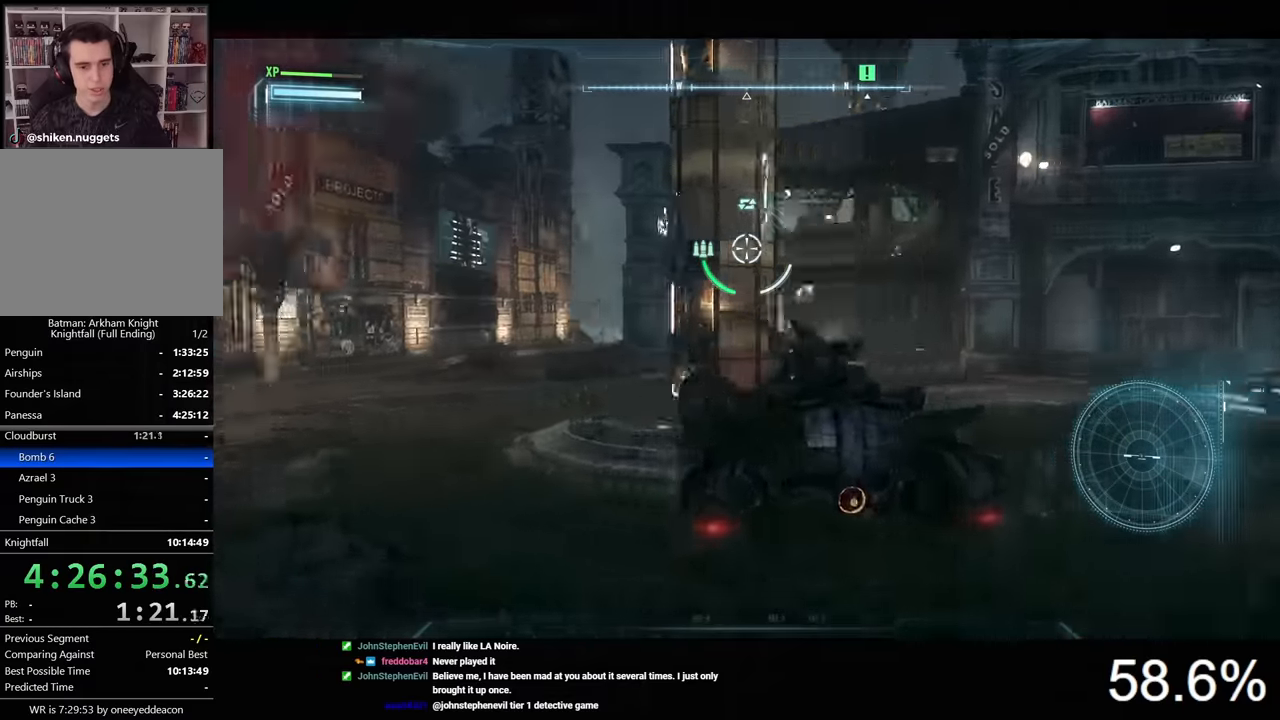
{"keys": ["d"], "mouse": ["right"], "mouse_move": "still", "events": [[34, "space", "up"], [100, "space", "down"], [200, "space", "up"], [367, "d", "up"], [467, "d", "down"]]}
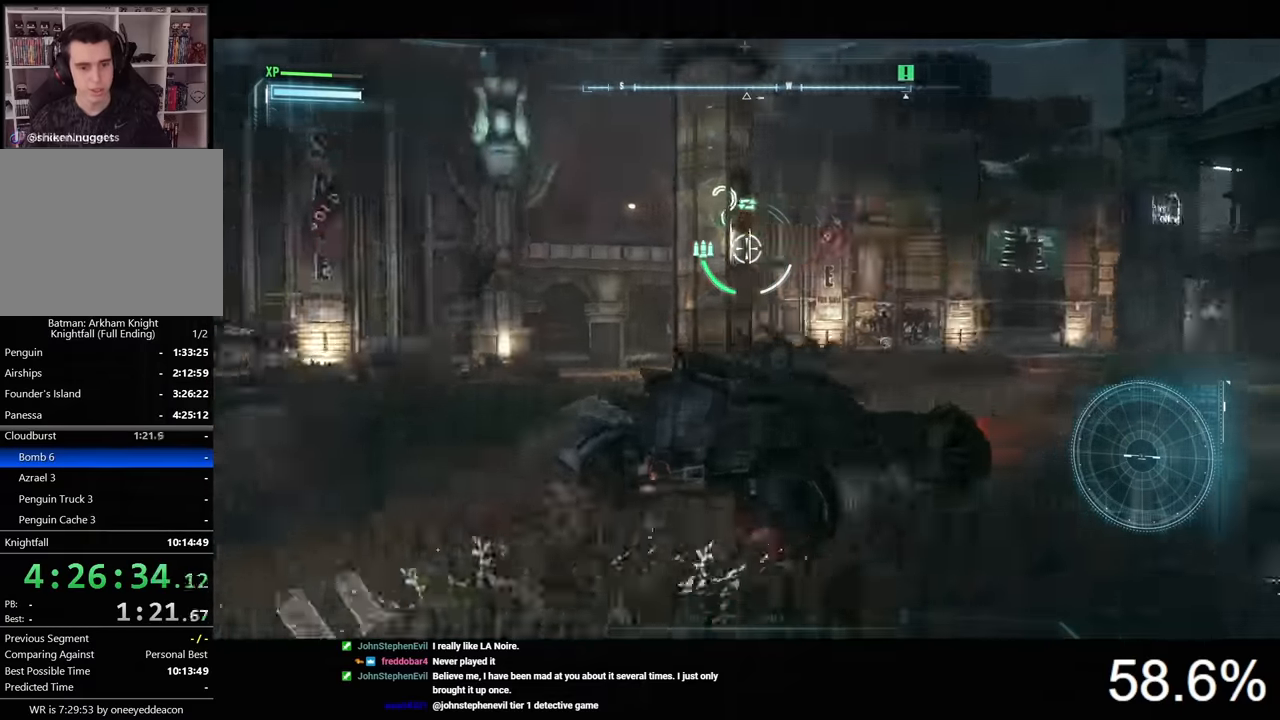
{"keys": [], "mouse": ["right"], "mouse_move": "still", "events": [[200, "d", "up"], [367, "d", "down"], [500, "d", "up"]]}
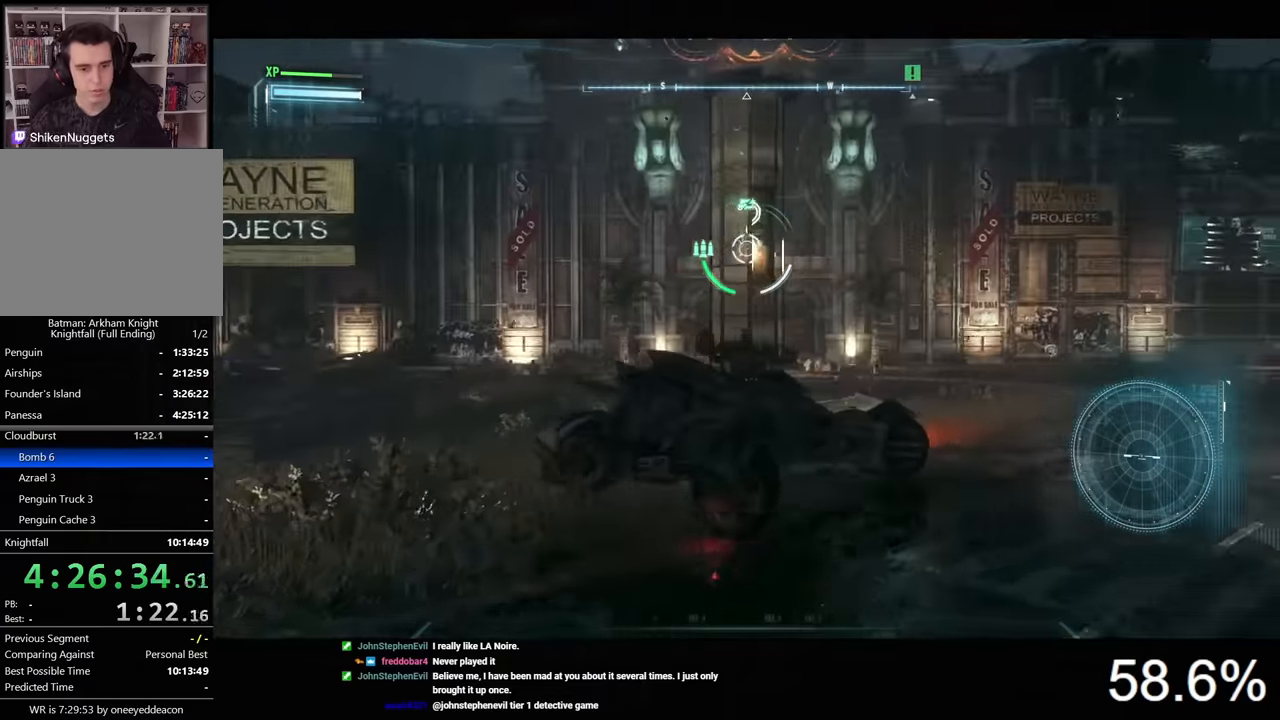
{"keys": ["d"], "mouse": ["right"], "mouse_move": "still", "events": [[34, "mouse_wheel", "down"], [100, "mouse_wheel", "up"], [434, "d", "down"]]}
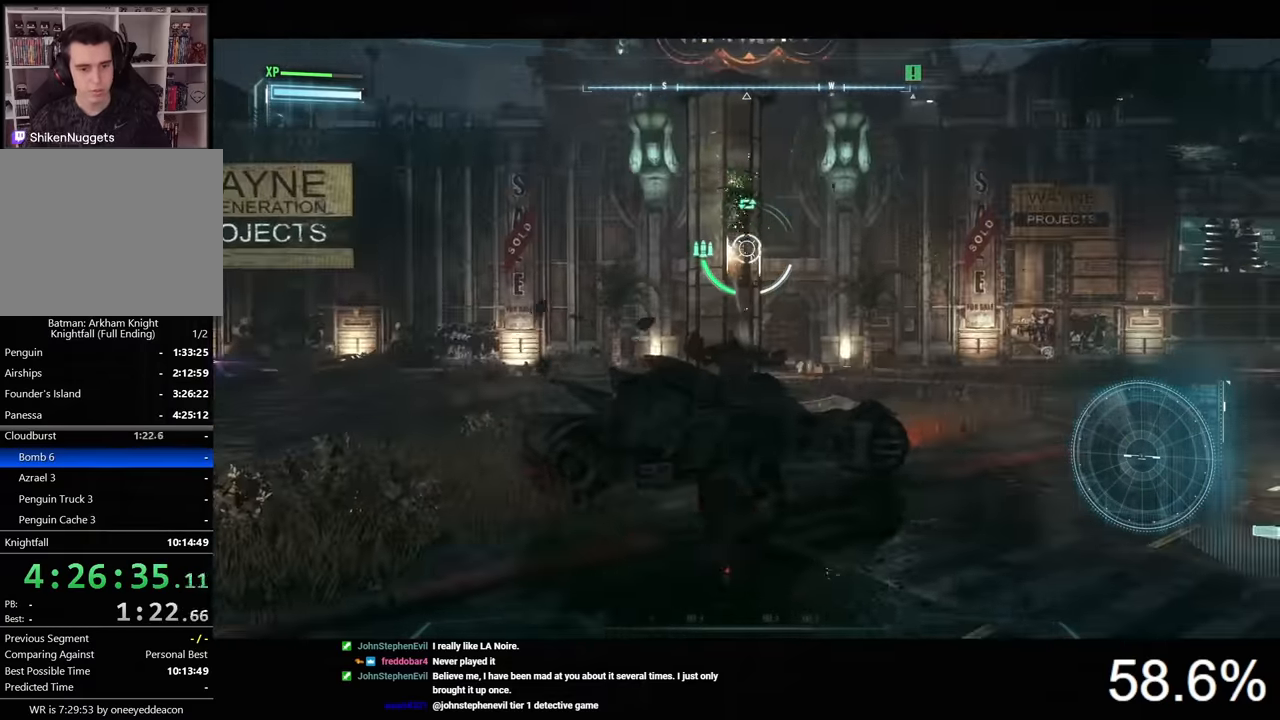
{"keys": [], "mouse": [], "mouse_move": "still", "events": [[100, "d", "up"], [267, "e", "down"], [267, "mouse_right", "up"], [367, "e", "up"]]}
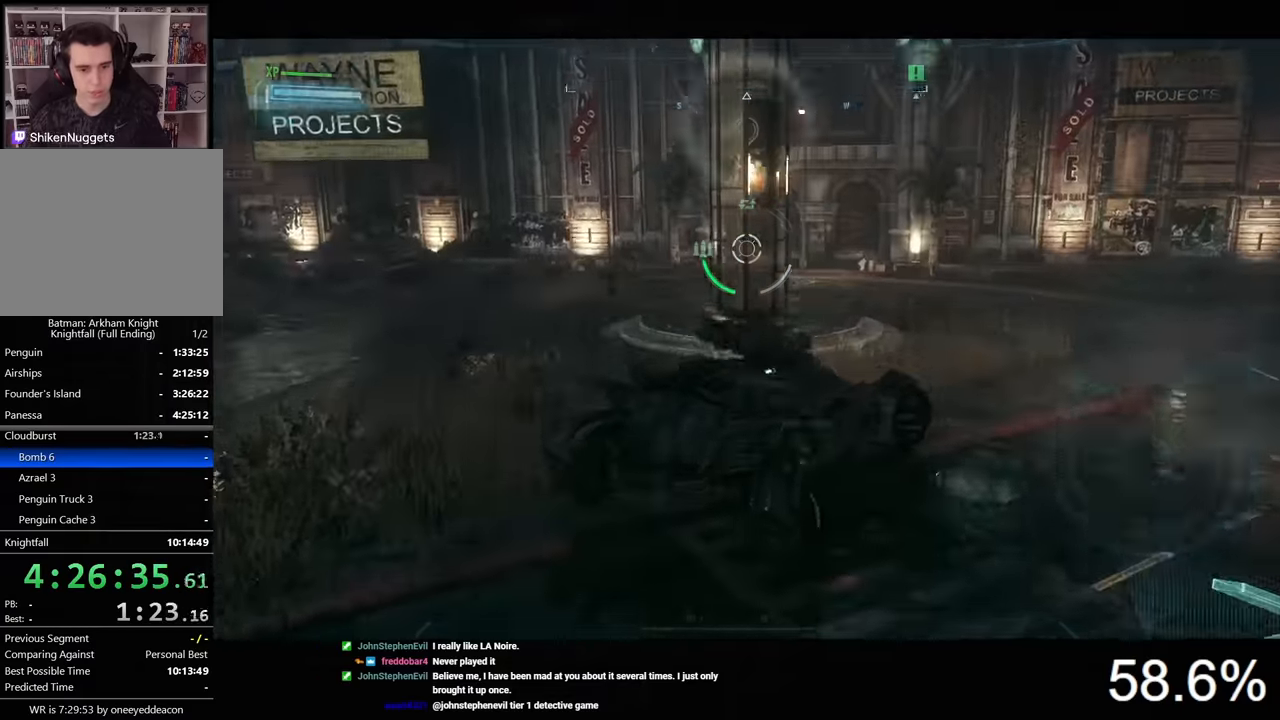
{"keys": ["a", "w"], "mouse": [], "mouse_move": "still", "events": [[434, "a", "down"], [500, "w", "down"]]}
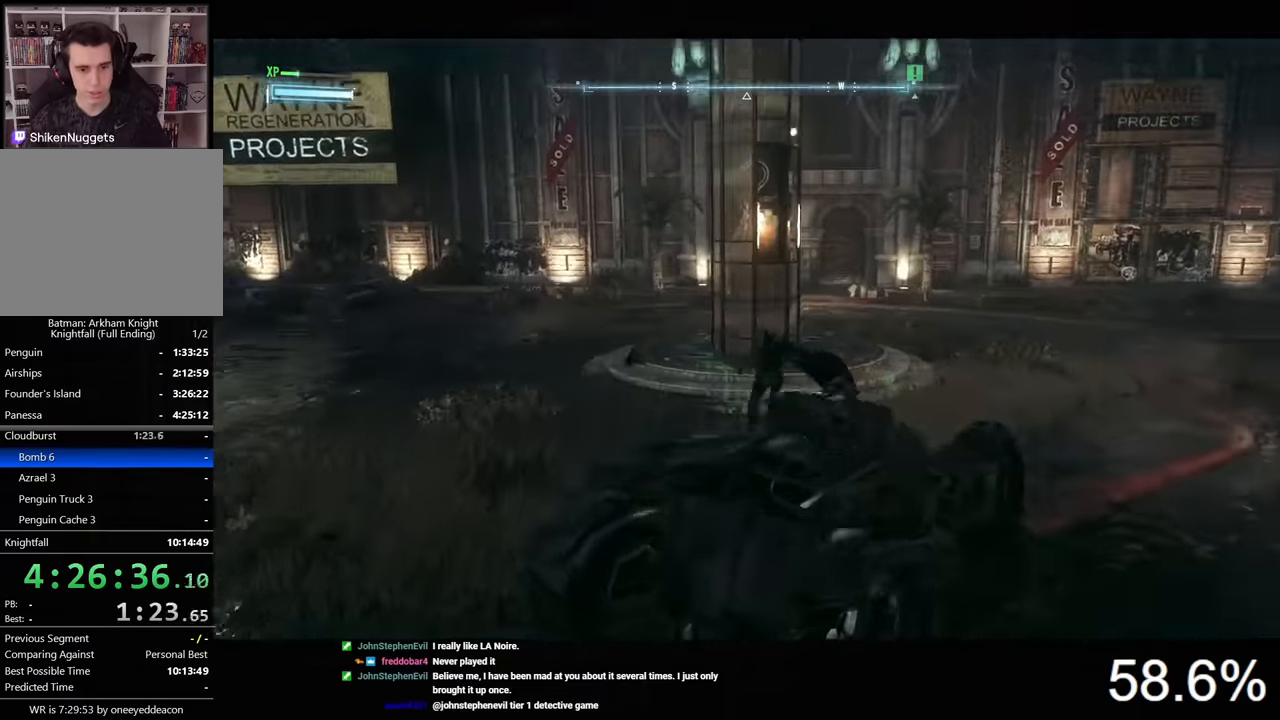
{"keys": ["a", "w"], "mouse": [], "mouse_move": "still", "events": []}
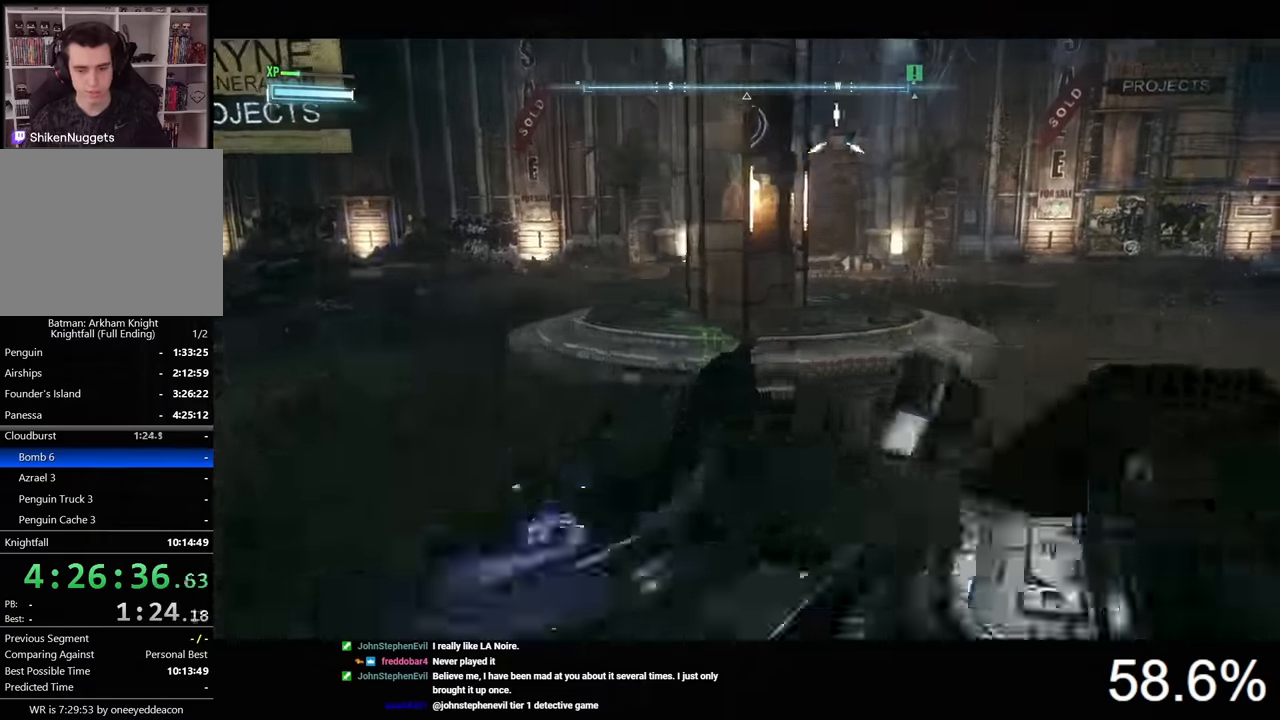
{"keys": [], "mouse": ["right"], "mouse_move": "still", "events": [[100, "w", "up"], [167, "a", "up"], [266, "2", "down"], [400, "2", "up"], [400, "mouse_right", "down"]]}
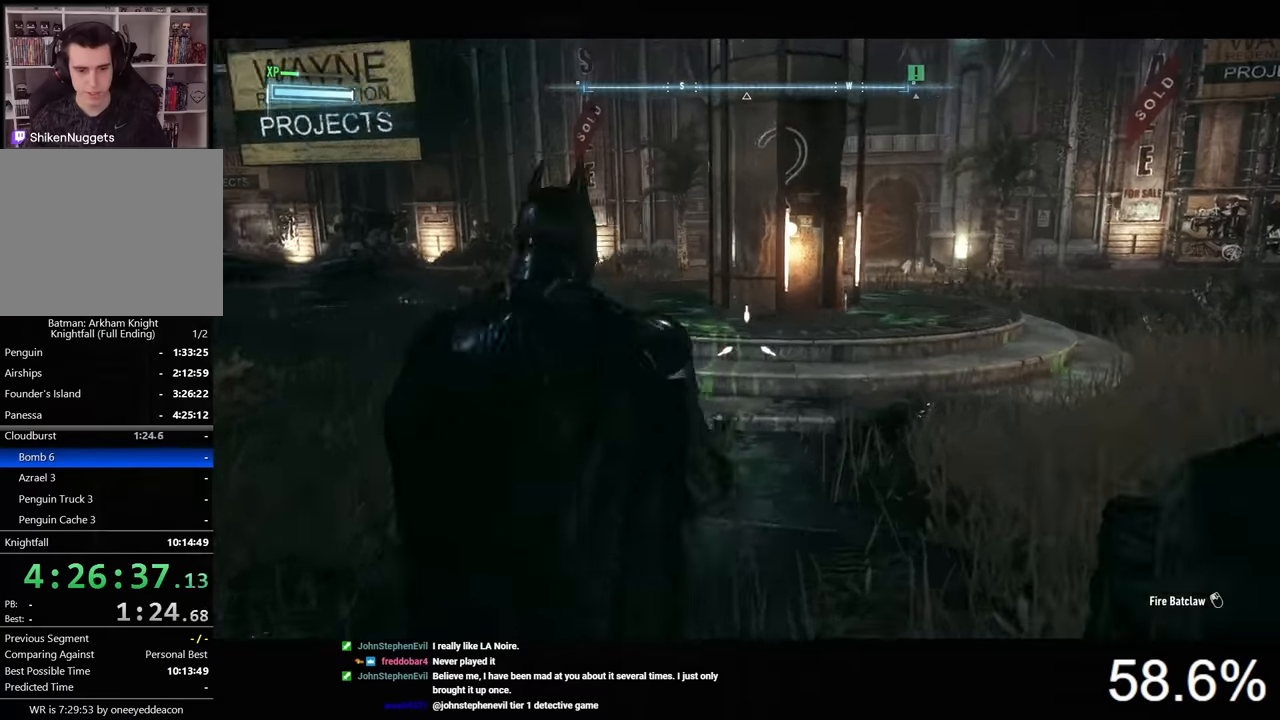
{"keys": ["w"], "mouse": ["right"], "mouse_move": "still", "events": [[133, "a", "down"], [166, "w", "down"], [366, "a", "up"]]}
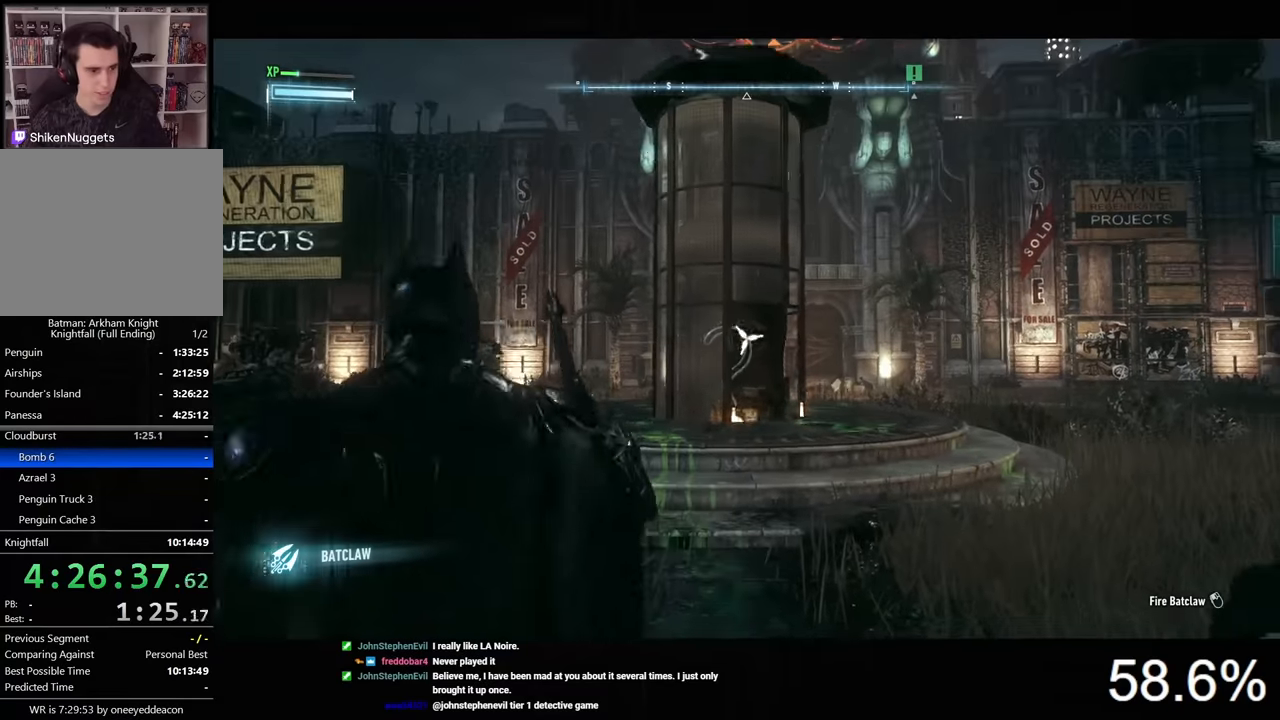
{"keys": [], "mouse": ["right"], "mouse_move": "still", "events": [[66, "w", "up"]]}
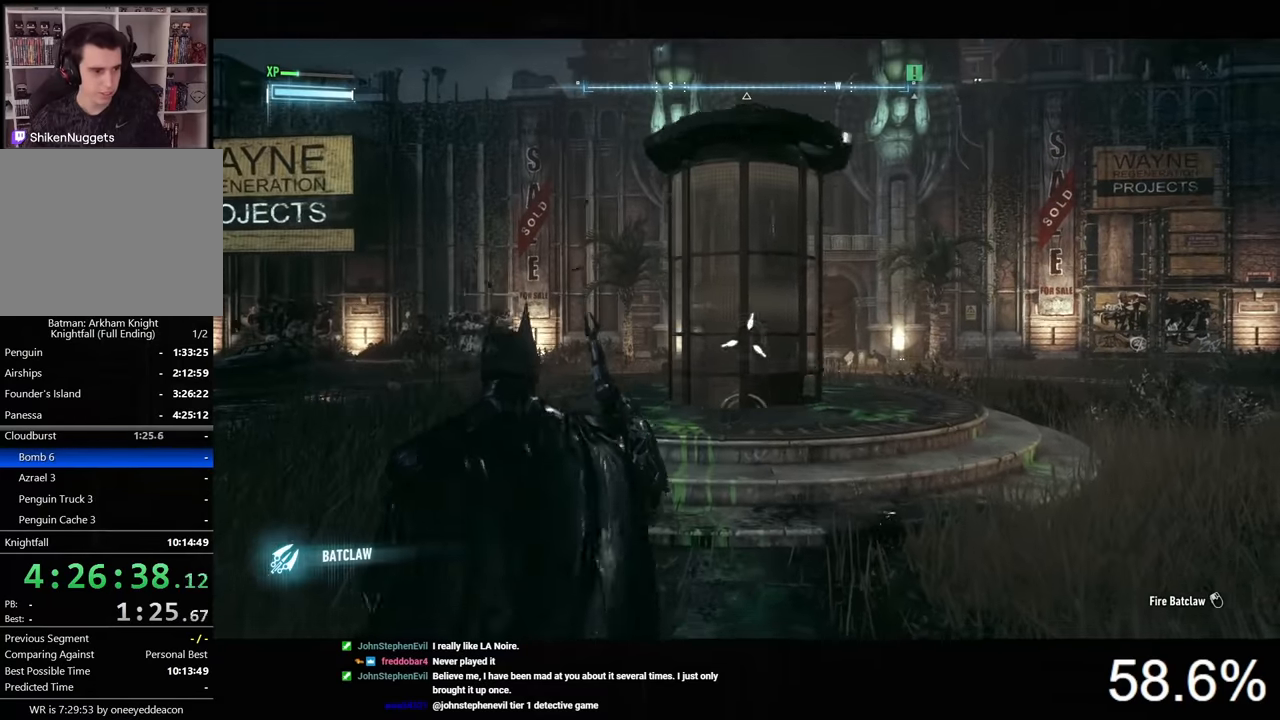
{"keys": [], "mouse": ["right"], "mouse_move": "still", "events": []}